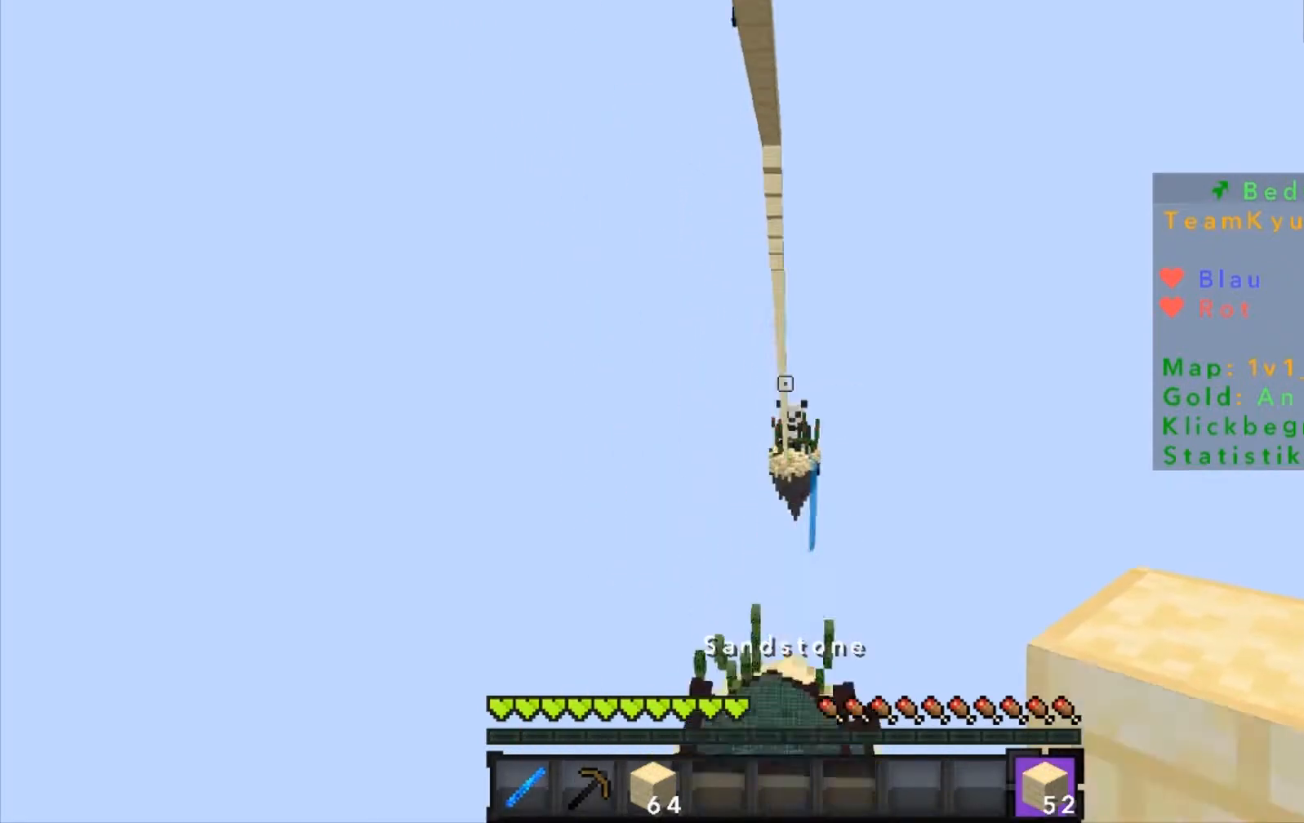
Gameplay with keyboard and mouse; each line is a JSON object with the keys and mouse buttons held at the frame after it. "events" lists presses ("down") and releases ("up") of "a", "d", "s", "w", "mouse_left" and "mouse_right" between this image and that frame as [ms after this image, input, new state], when the widget could be followed in between. "mouse_left", "mouse_right" = the "left", "right" buttons of the "mouse" list. No other keys are recorded. Fast repeated clicks can show as one long hold. Mouse movement is not recorded.
{"keys": ["s"], "mouse": [], "events": [[301, "s", "down"]]}
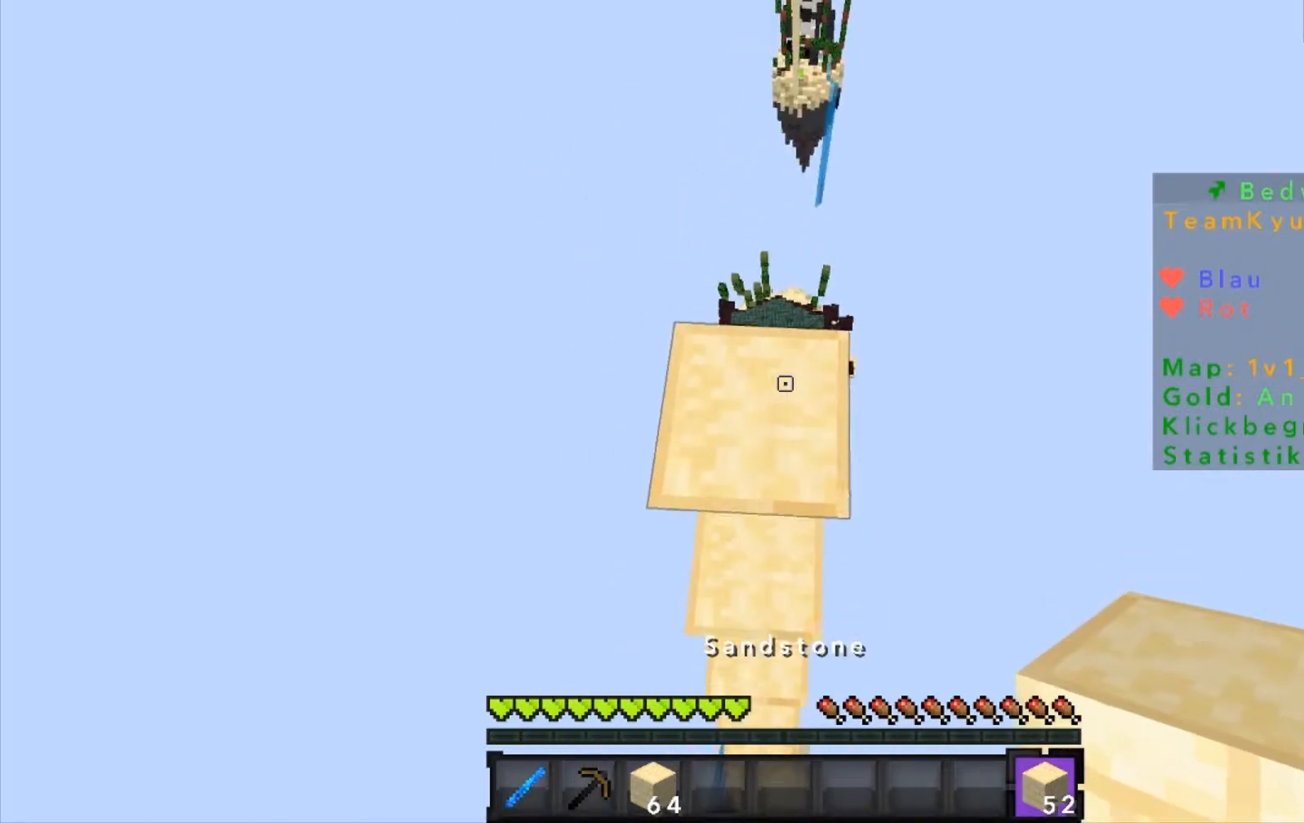
{"keys": ["s"], "mouse": [], "events": []}
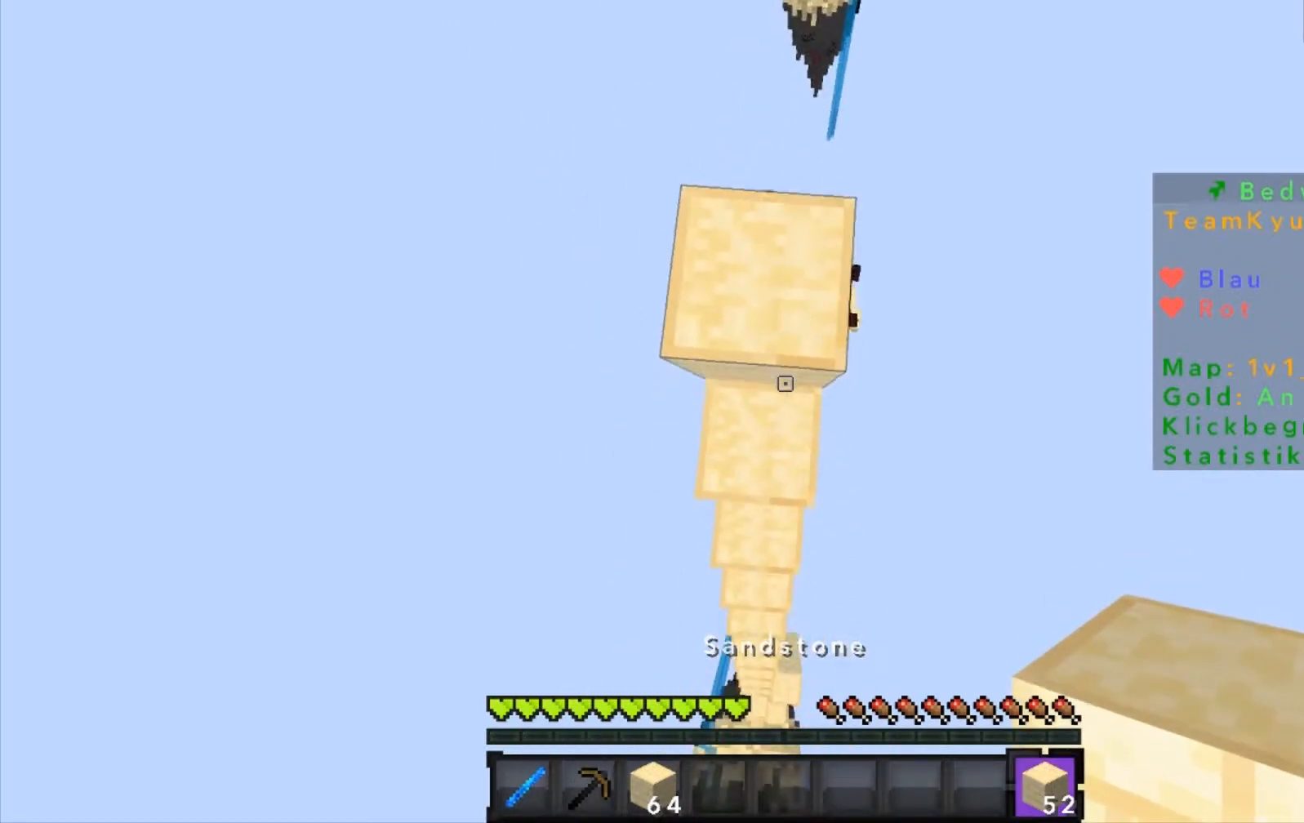
{"keys": ["s"], "mouse": ["right"], "events": [[367, "mouse_right", "down"], [467, "mouse_right", "up"], [501, "mouse_right", "down"]]}
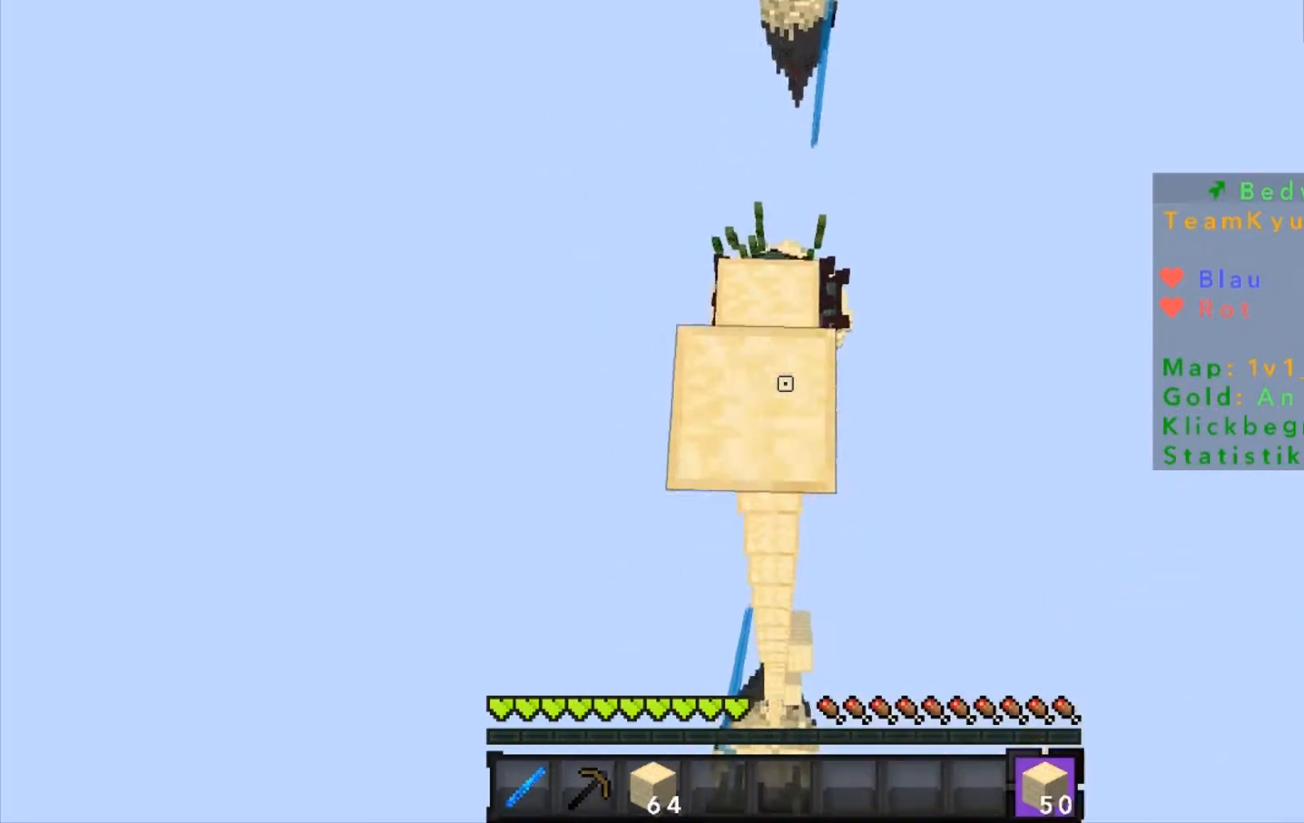
{"keys": ["s"], "mouse": [], "events": [[100, "mouse_right", "up"], [267, "mouse_right", "down"], [300, "mouse_right", "up"], [367, "mouse_right", "down"], [400, "mouse_right", "up"], [467, "mouse_right", "down"], [500, "mouse_right", "up"]]}
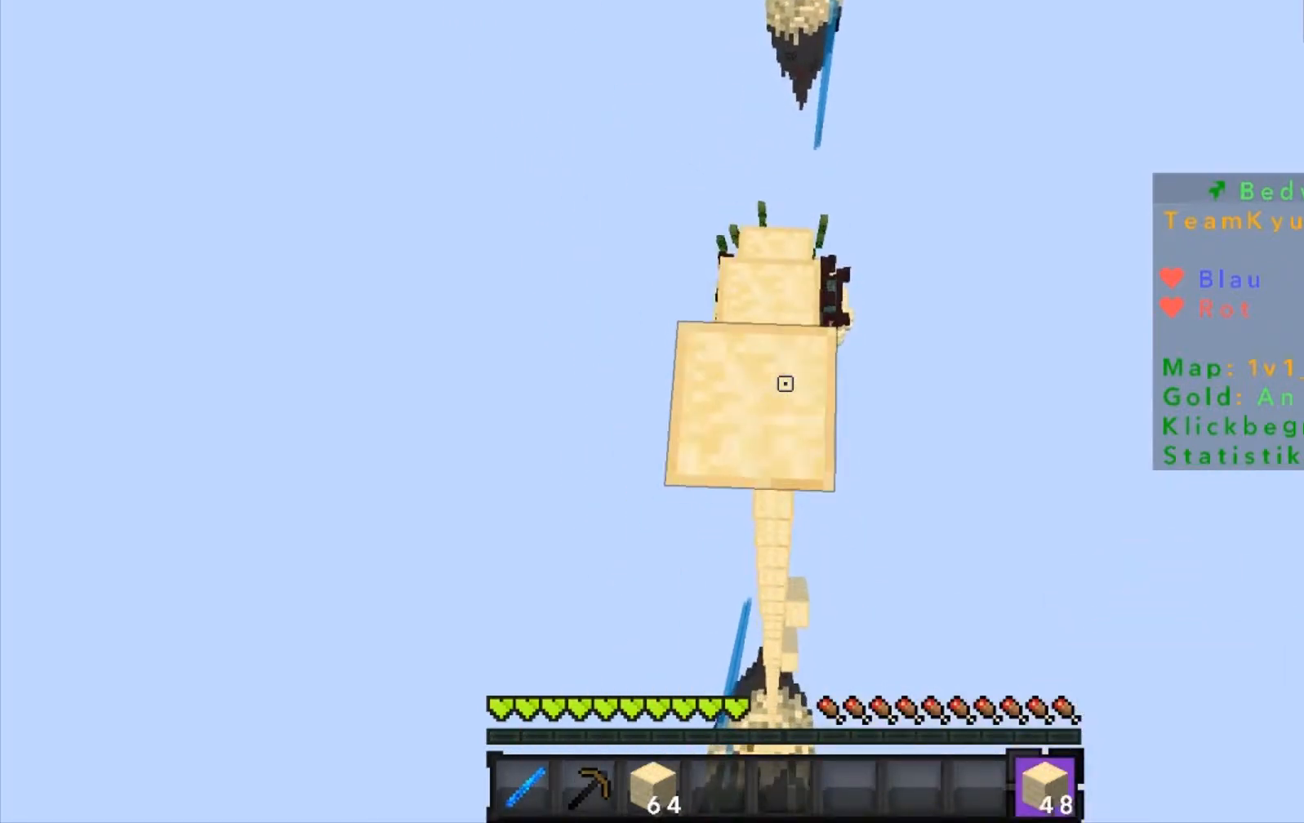
{"keys": ["s"], "mouse": ["right"], "events": [[67, "mouse_right", "down"], [100, "mouse_right", "up"], [267, "mouse_right", "down"], [301, "mouse_right", "up"], [401, "mouse_right", "down"], [467, "mouse_right", "up"], [501, "mouse_right", "down"]]}
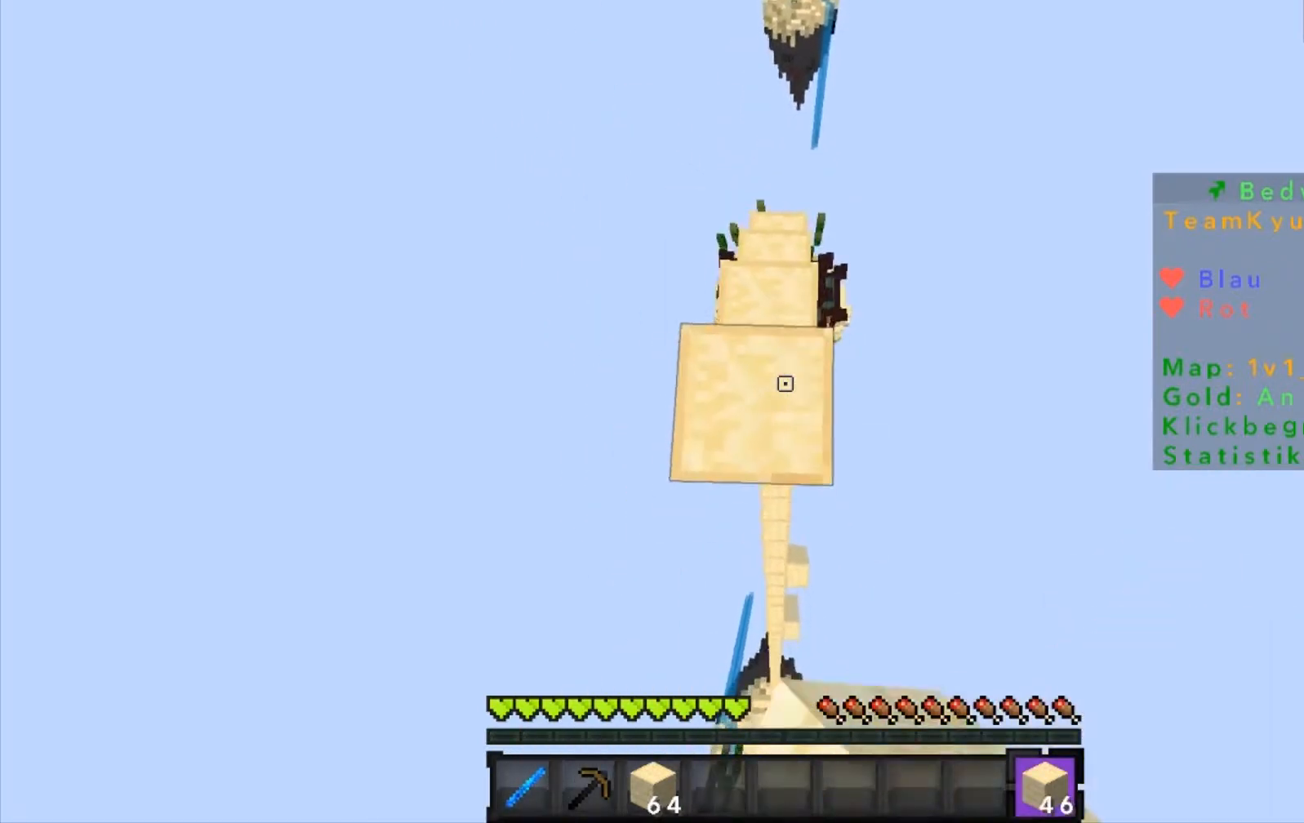
{"keys": ["s"], "mouse": [], "events": [[67, "mouse_right", "up"], [100, "mouse_right", "down"], [167, "mouse_right", "up"], [367, "mouse_right", "down"], [400, "mouse_right", "up"]]}
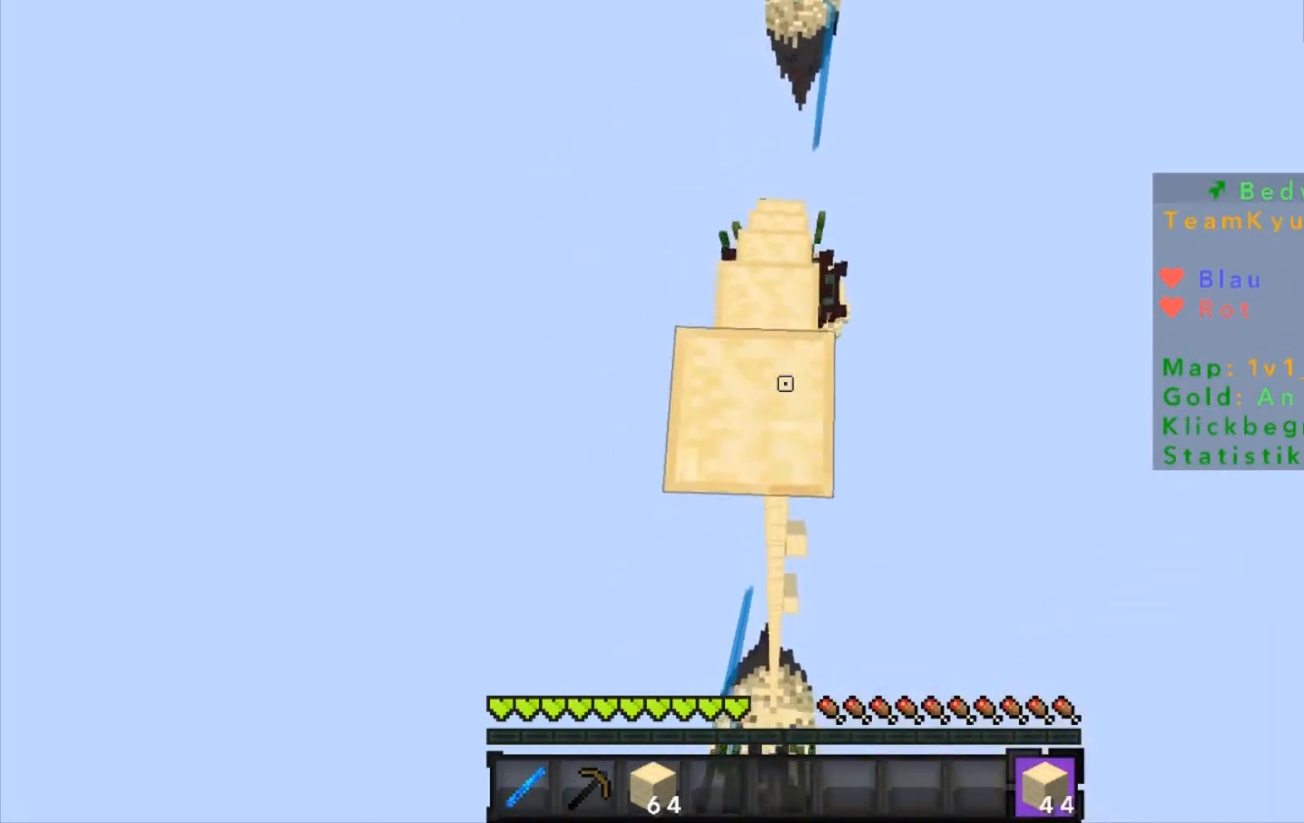
{"keys": ["s"], "mouse": [], "events": [[67, "mouse_right", "down"], [100, "mouse_right", "up"], [167, "mouse_right", "down"], [201, "mouse_right", "up"], [267, "mouse_right", "down"], [334, "mouse_right", "up"], [367, "mouse_right", "down"], [401, "mouse_right", "up"], [467, "mouse_right", "down"], [501, "mouse_right", "up"]]}
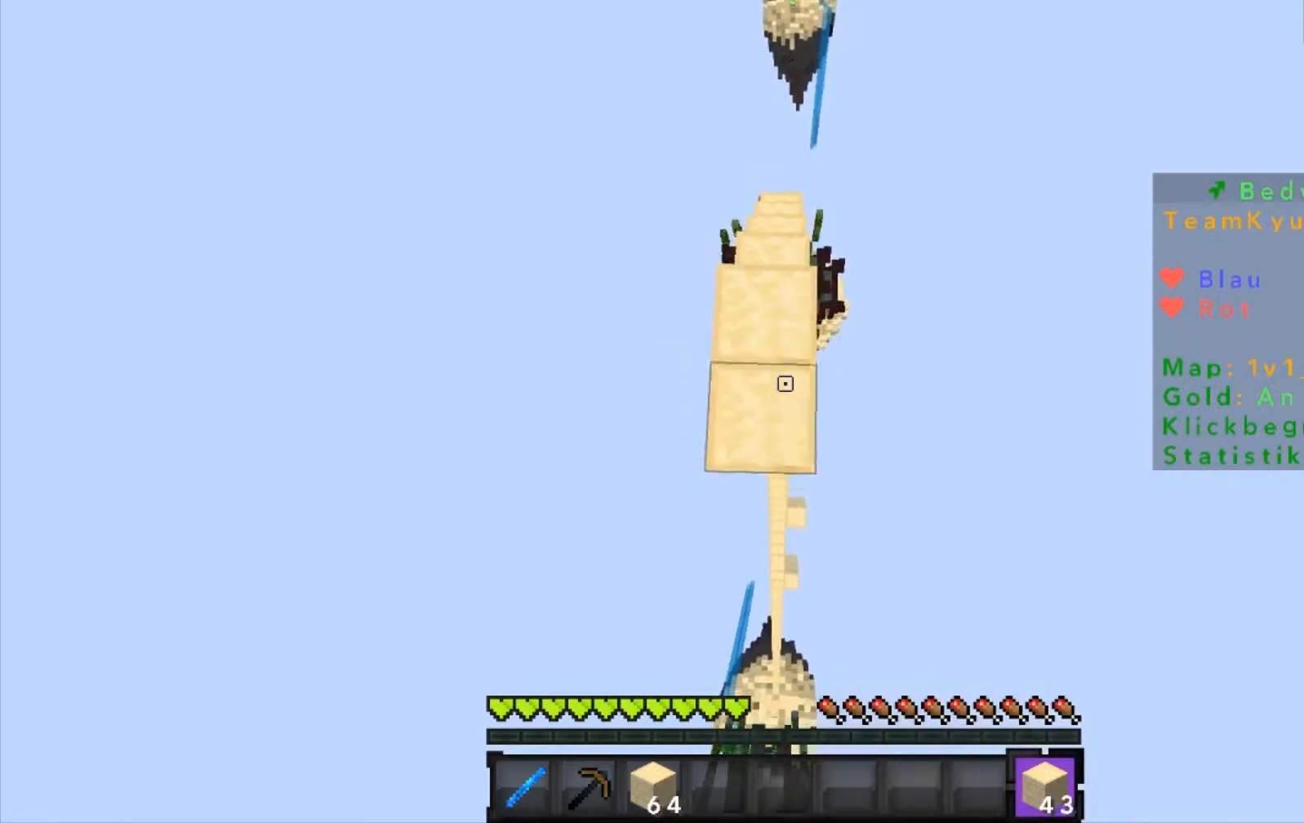
{"keys": ["s"], "mouse": [], "events": [[67, "mouse_right", "down"], [100, "mouse_right", "up"], [400, "mouse_right", "down"], [467, "mouse_right", "up"]]}
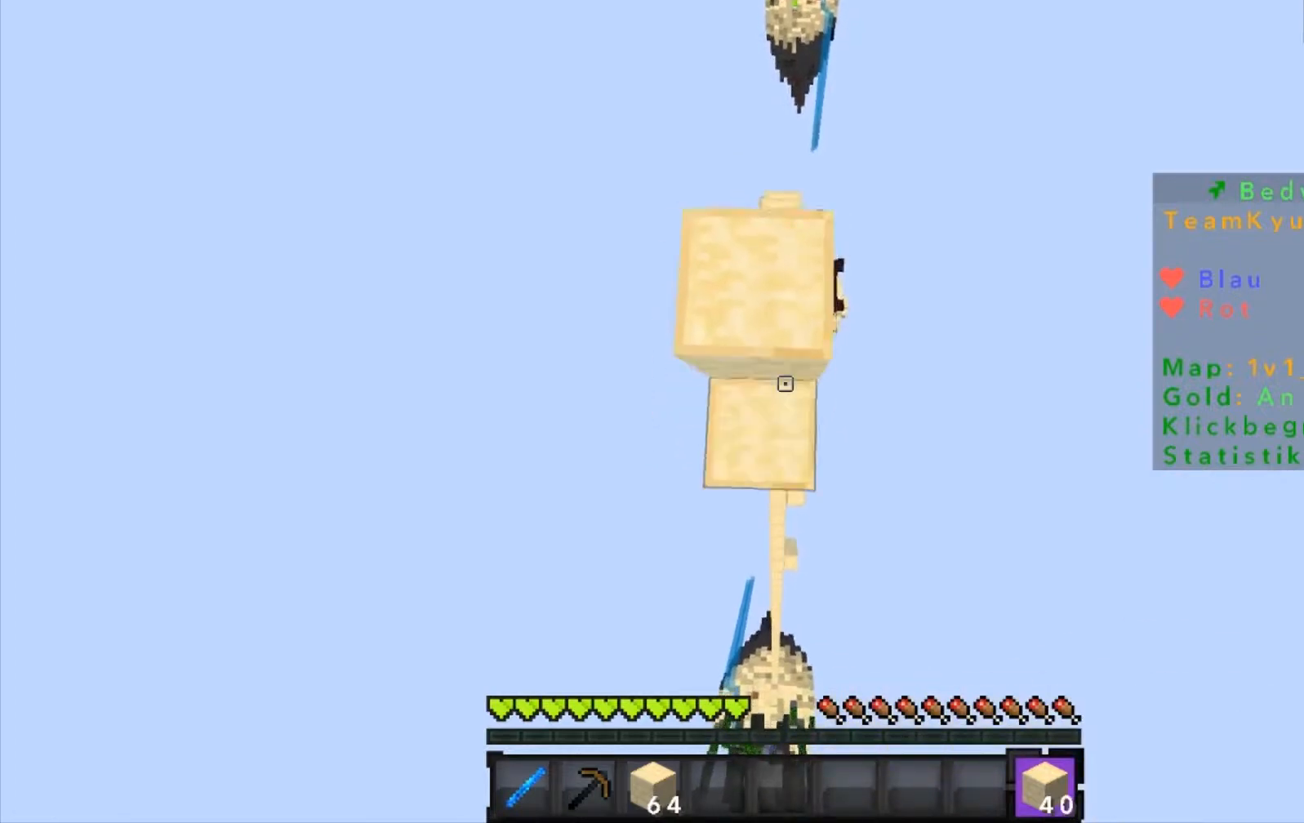
{"keys": ["s"], "mouse": ["right"], "events": [[200, "mouse_right", "down"], [267, "mouse_right", "up"], [301, "mouse_right", "down"], [367, "mouse_right", "up"], [401, "mouse_right", "down"], [467, "mouse_right", "up"], [501, "mouse_right", "down"]]}
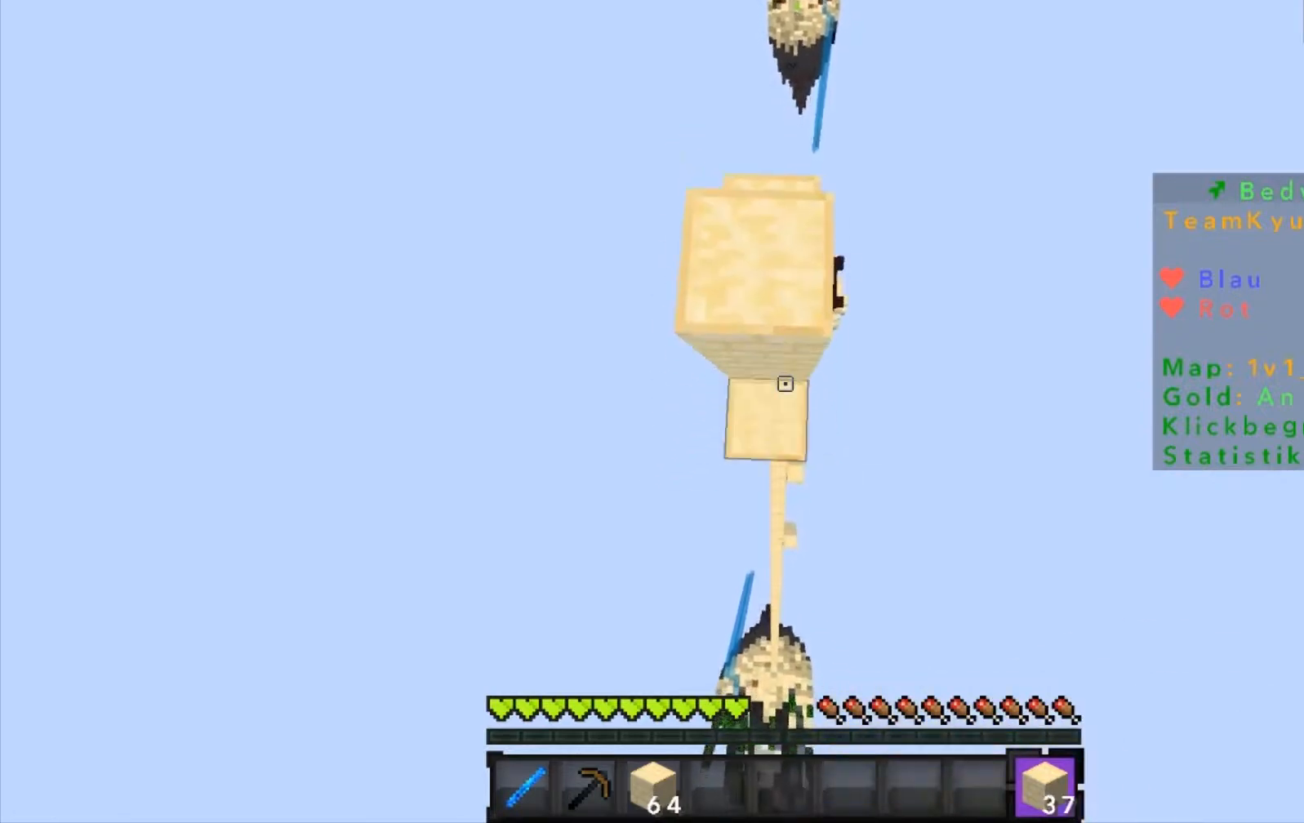
{"keys": ["s"], "mouse": ["right"], "events": [[67, "mouse_right", "up"], [200, "mouse_right", "down"], [267, "mouse_right", "up"], [300, "mouse_right", "down"], [367, "mouse_right", "up"], [400, "mouse_right", "down"], [467, "mouse_right", "up"], [500, "mouse_right", "down"]]}
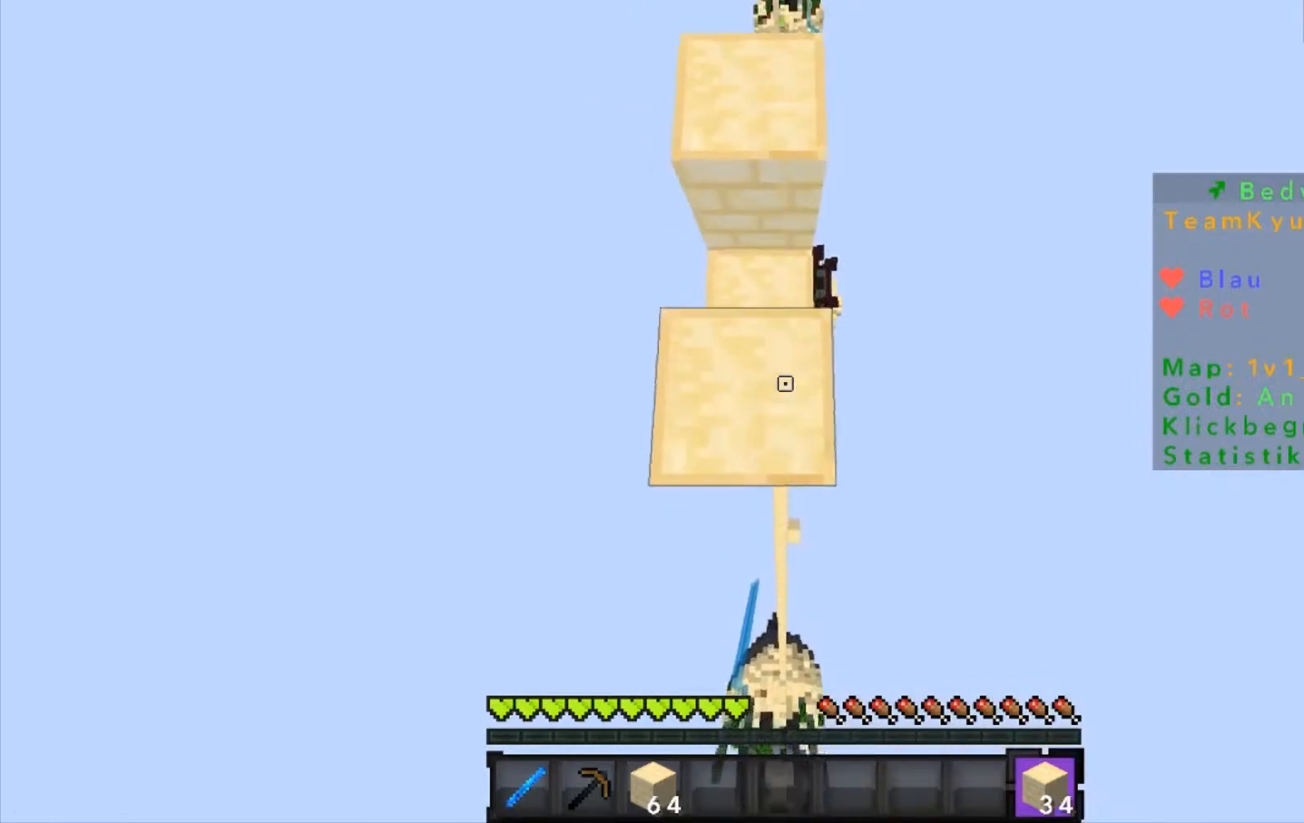
{"keys": ["w"], "mouse": ["right"], "events": [[67, "mouse_right", "up"], [100, "mouse_right", "down"], [201, "mouse_right", "up"], [201, "s", "up"], [267, "mouse_right", "down"], [267, "w", "down"], [301, "mouse_right", "up"], [501, "mouse_right", "down"]]}
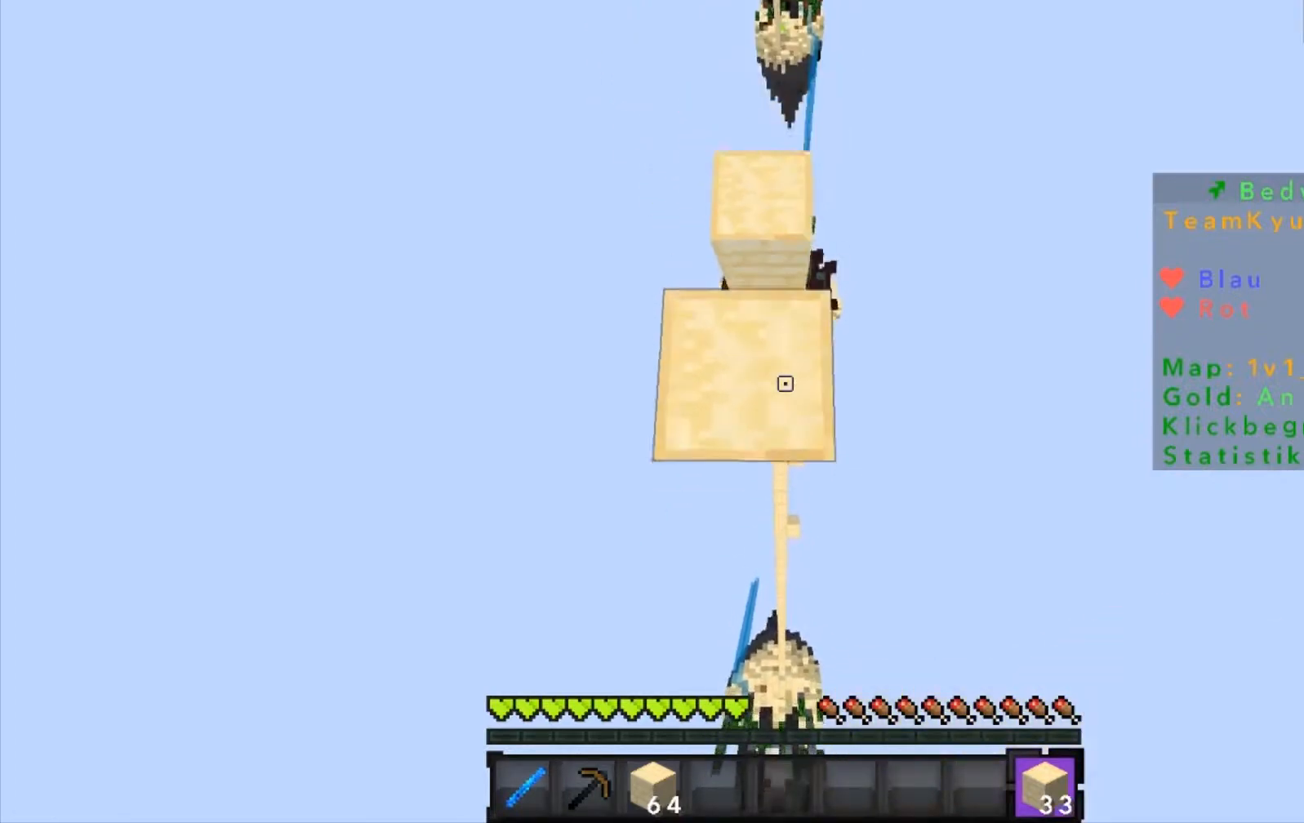
{"keys": [], "mouse": [], "events": [[67, "mouse_right", "up"], [67, "w", "up"], [100, "mouse_right", "down"], [167, "mouse_right", "up"], [200, "mouse_right", "down"], [267, "mouse_right", "up"]]}
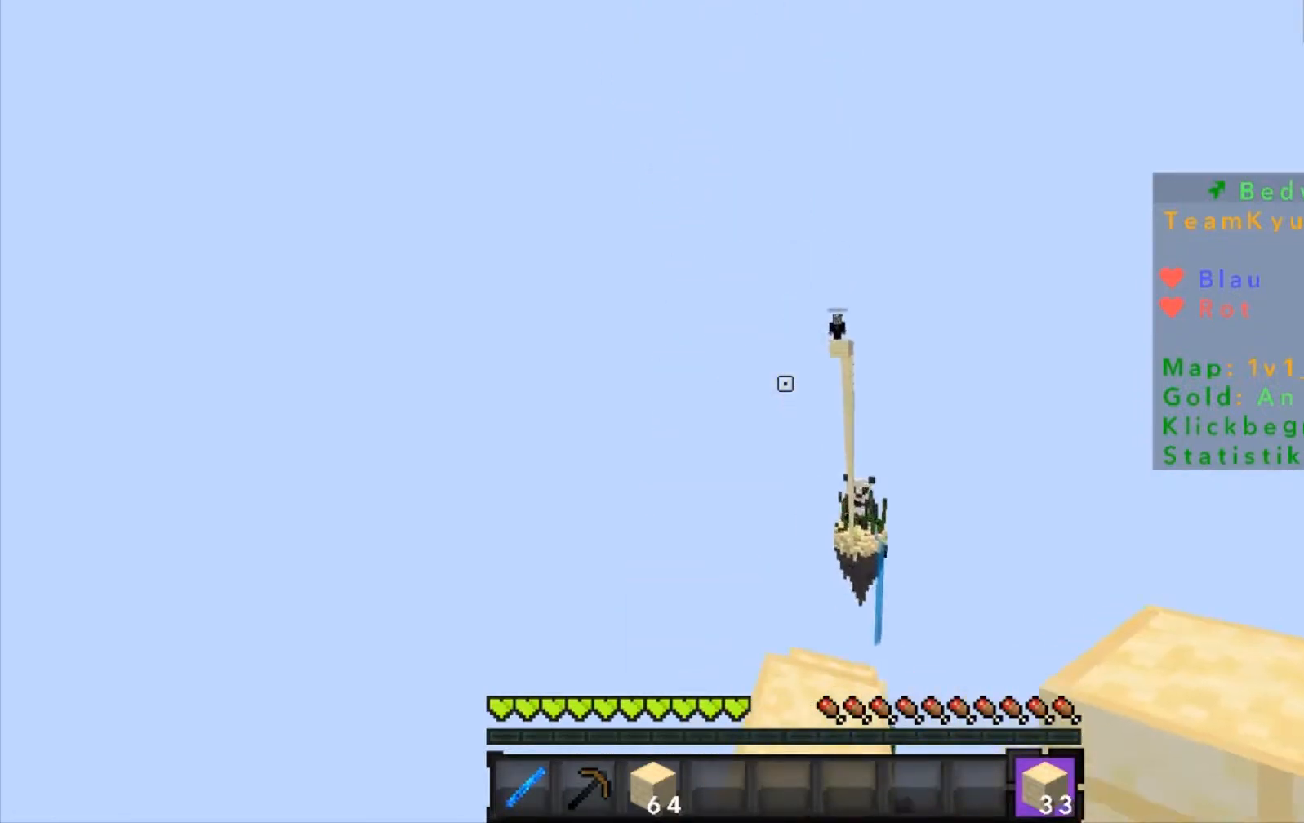
{"keys": [], "mouse": ["right"], "events": [[367, "mouse_right", "down"], [467, "mouse_right", "up"], [501, "mouse_right", "down"]]}
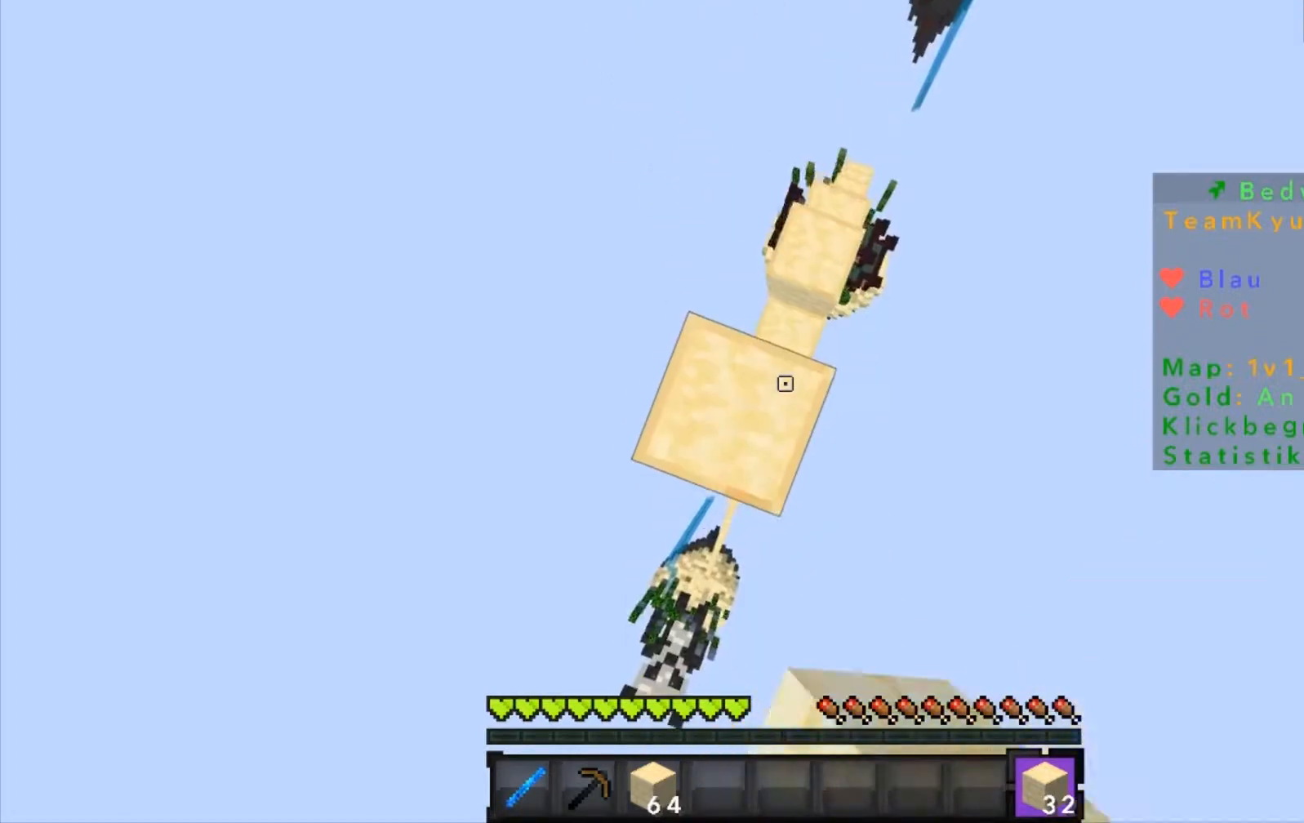
{"keys": [], "mouse": [], "events": [[300, "mouse_right", "up"], [367, "mouse_right", "down"], [500, "mouse_right", "up"]]}
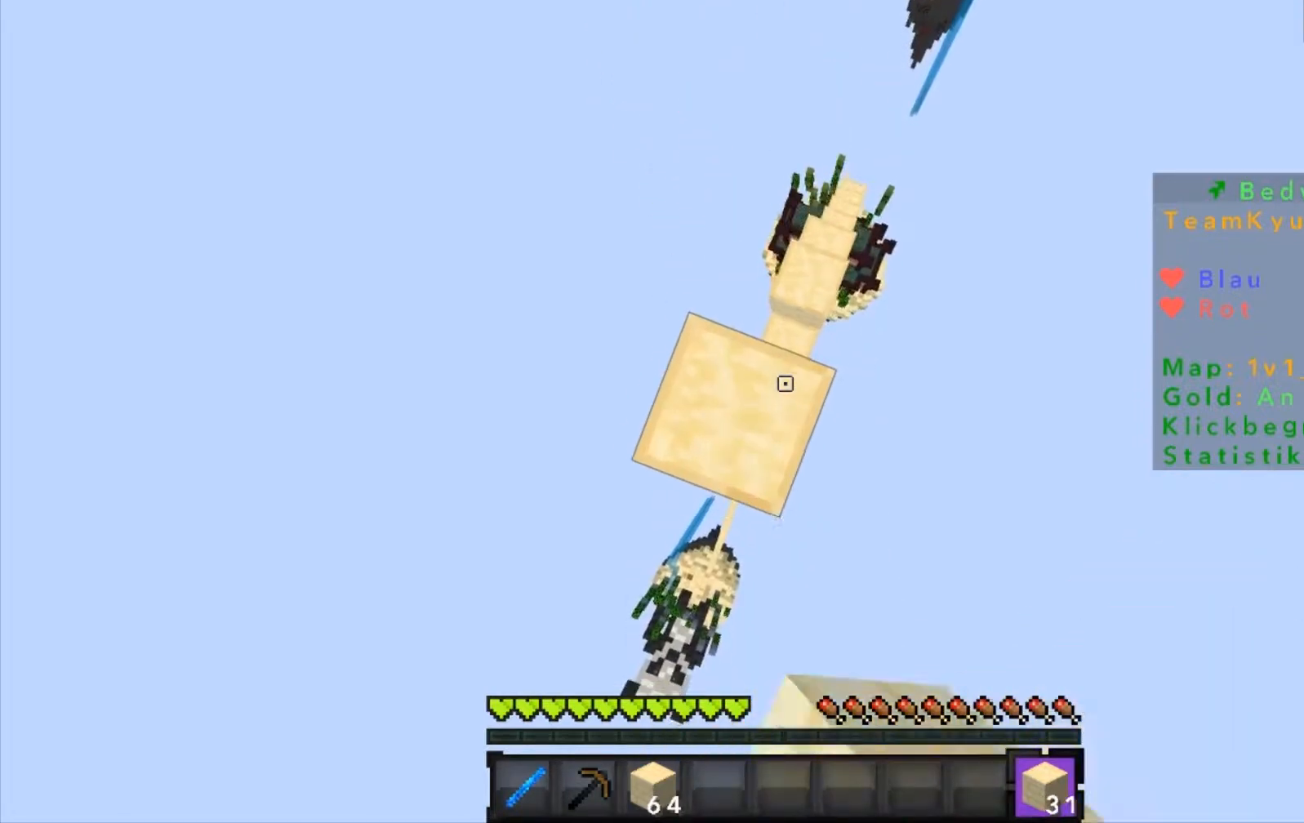
{"keys": [], "mouse": ["right"], "events": [[267, "mouse_right", "down"], [301, "mouse_right", "up"], [401, "mouse_right", "down"]]}
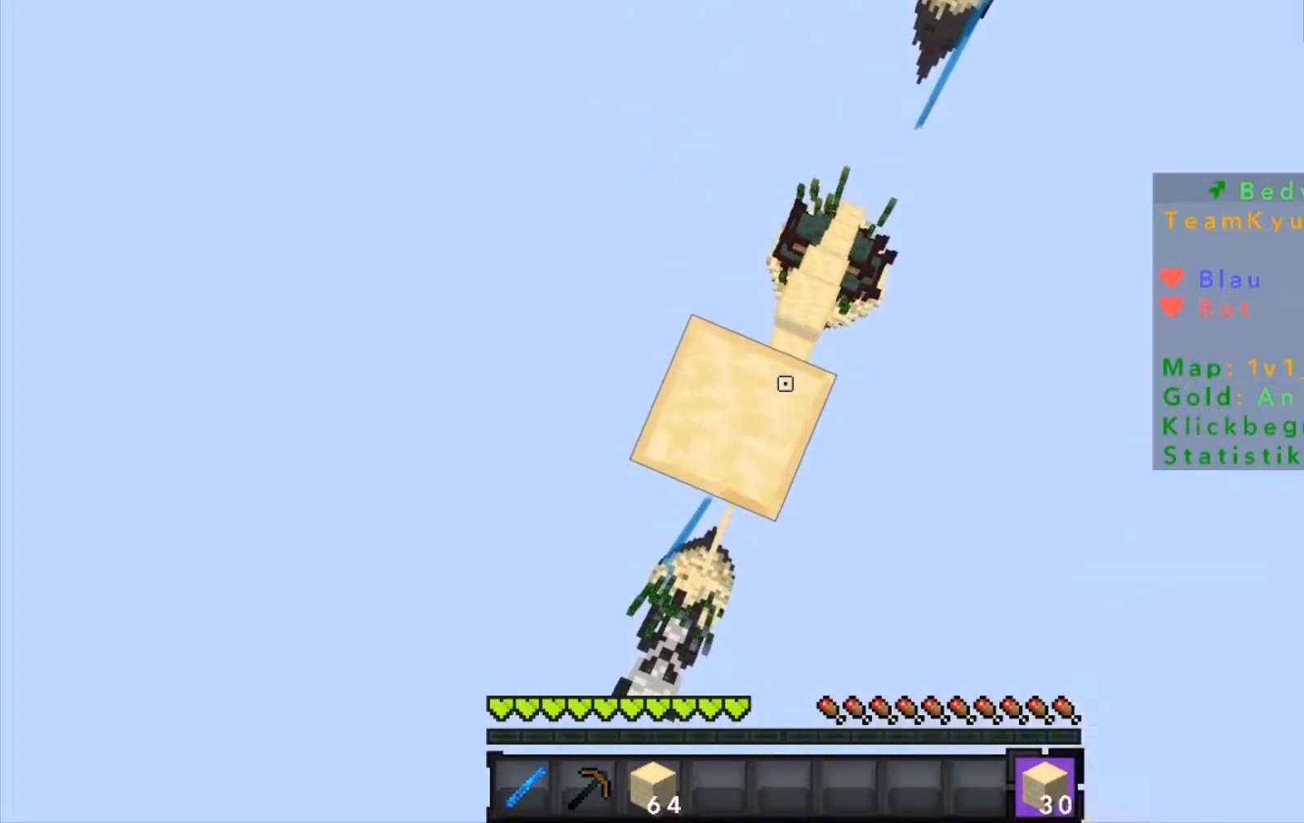
{"keys": [], "mouse": ["right"], "events": [[34, "mouse_right", "up"], [134, "mouse_right", "down"], [201, "mouse_right", "up"], [267, "mouse_right", "down"], [401, "mouse_right", "up"], [501, "mouse_right", "down"]]}
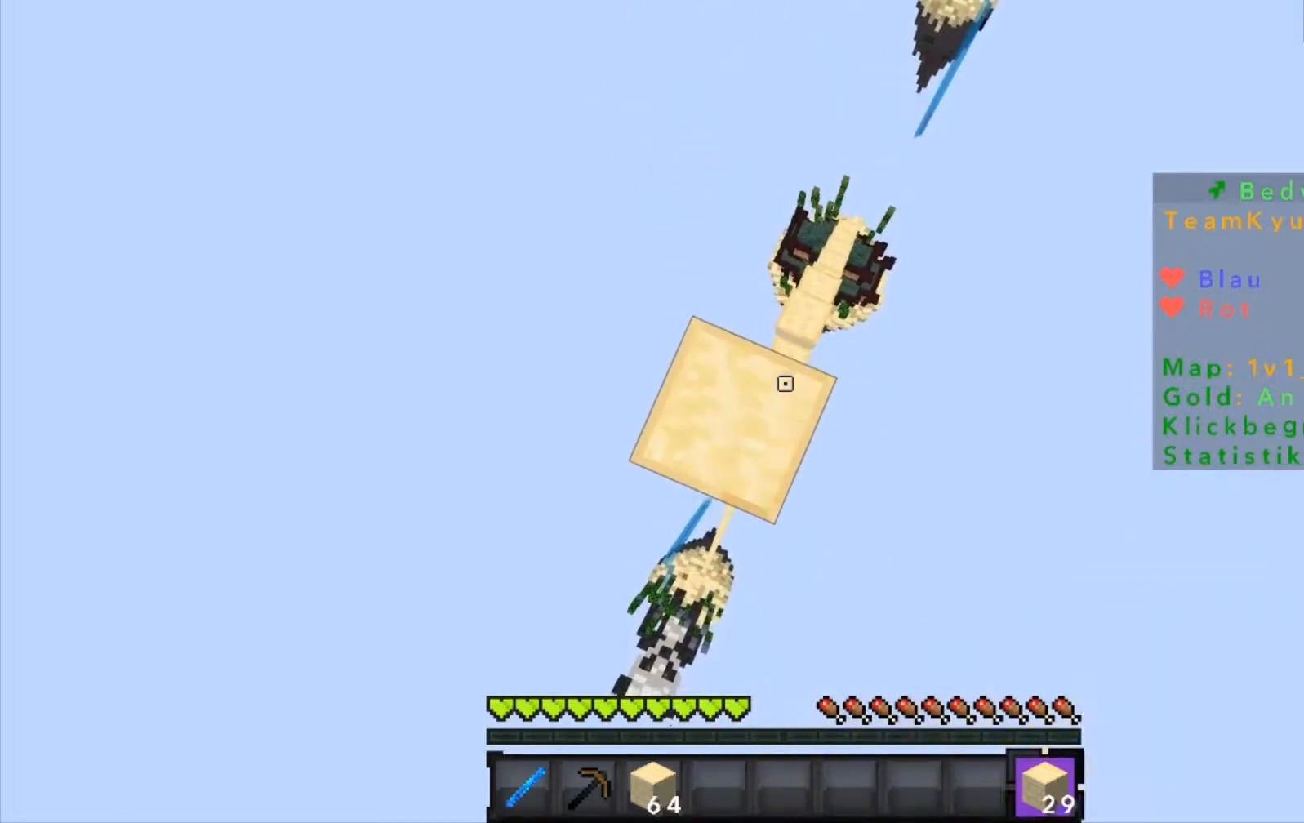
{"keys": [], "mouse": [], "events": [[33, "mouse_right", "up"], [133, "mouse_right", "down"], [200, "mouse_right", "up"], [233, "mouse_right", "down"], [334, "mouse_right", "up"], [434, "mouse_right", "down"], [500, "mouse_right", "up"]]}
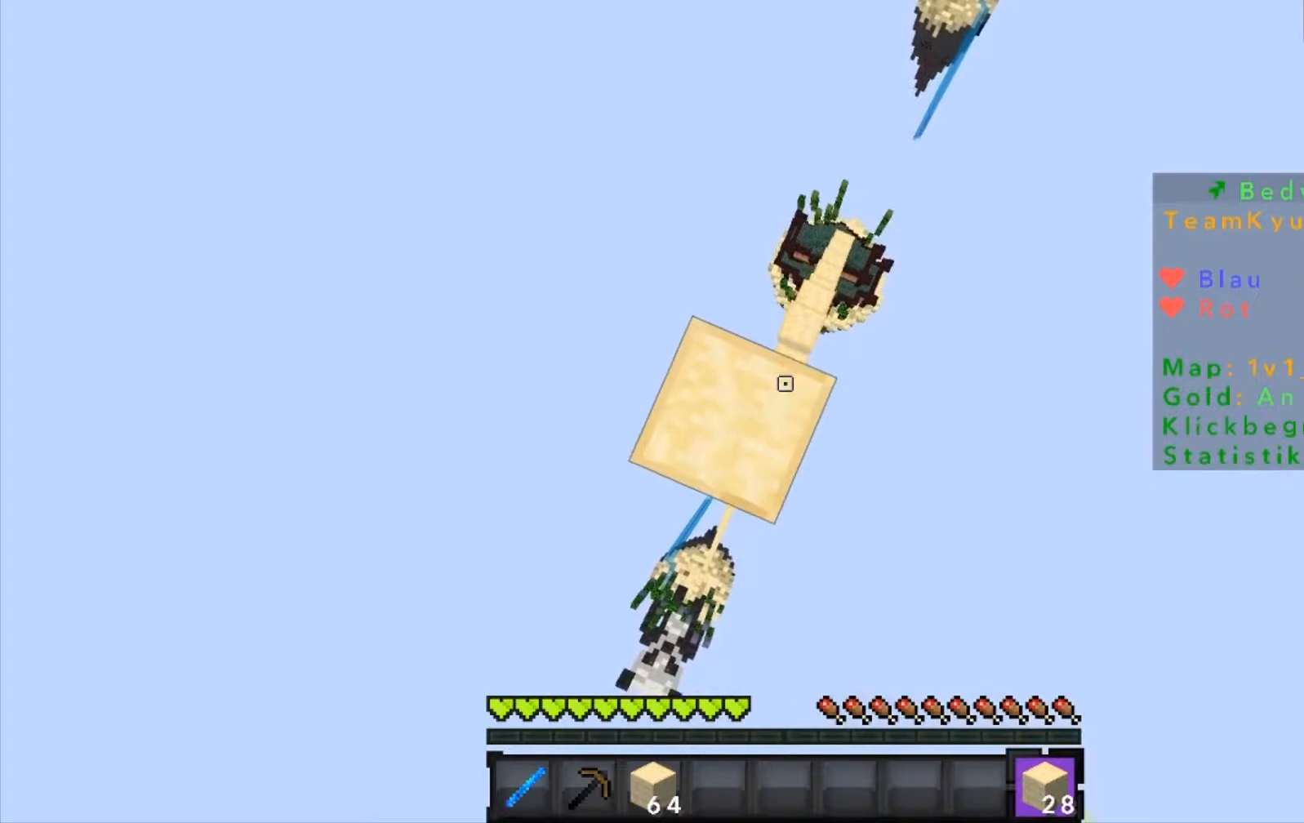
{"keys": [], "mouse": [], "events": [[134, "mouse_right", "down"], [234, "mouse_right", "up"], [401, "mouse_right", "down"], [434, "mouse_right", "up"]]}
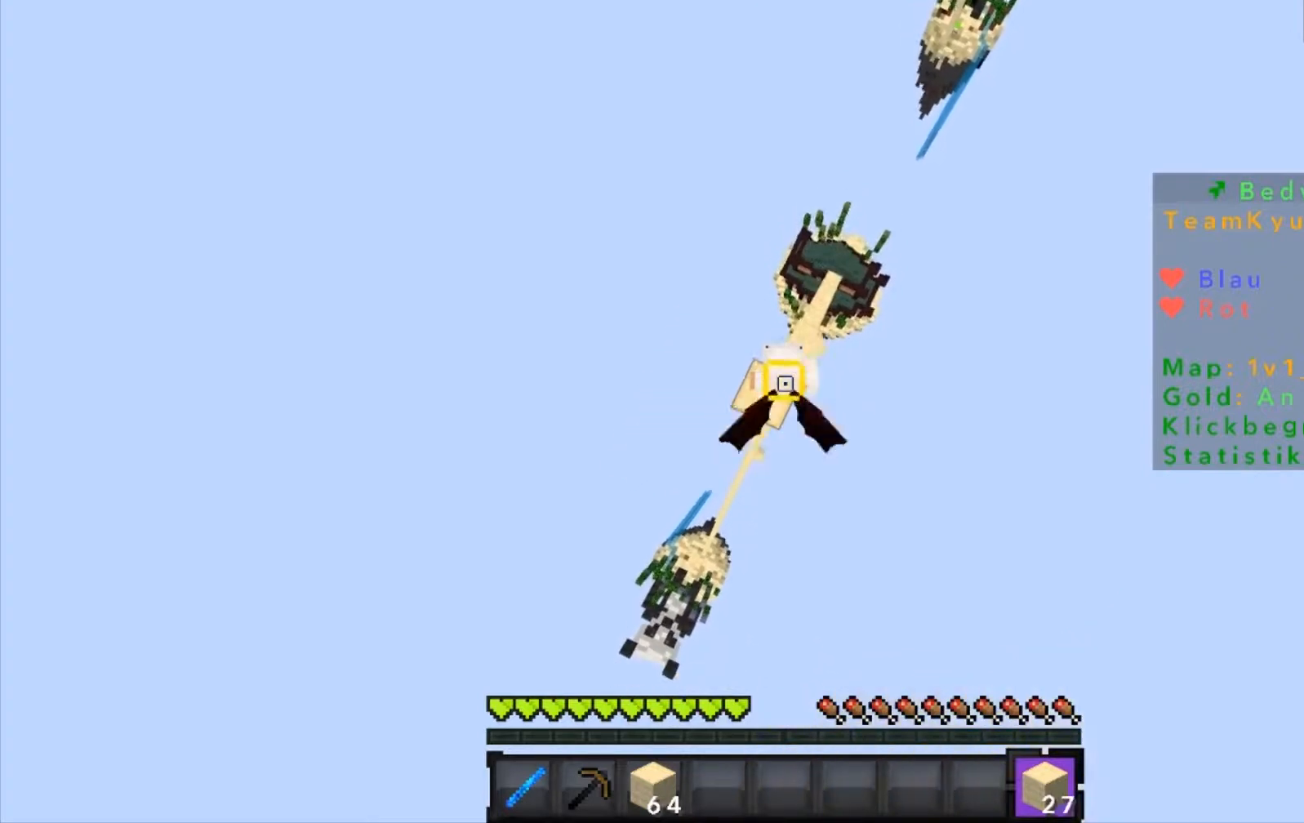
{"keys": [], "mouse": ["right"], "events": [[100, "mouse_right", "down"], [133, "mouse_right", "up"], [300, "mouse_right", "down"], [334, "mouse_right", "up"], [500, "mouse_right", "down"]]}
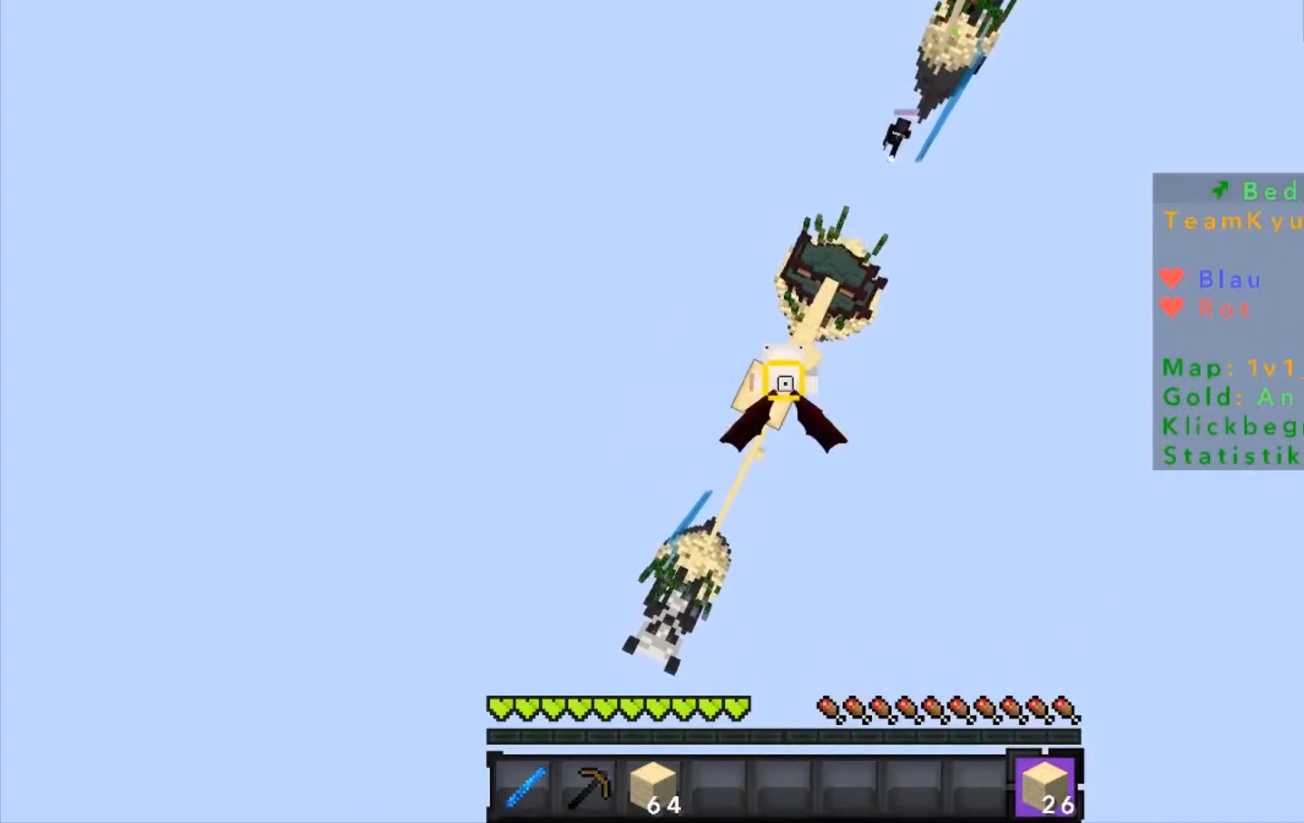
{"keys": [], "mouse": ["right"], "events": [[34, "mouse_right", "up"], [134, "mouse_right", "down"], [201, "mouse_right", "up"], [301, "mouse_right", "down"], [401, "mouse_right", "up"], [501, "mouse_right", "down"]]}
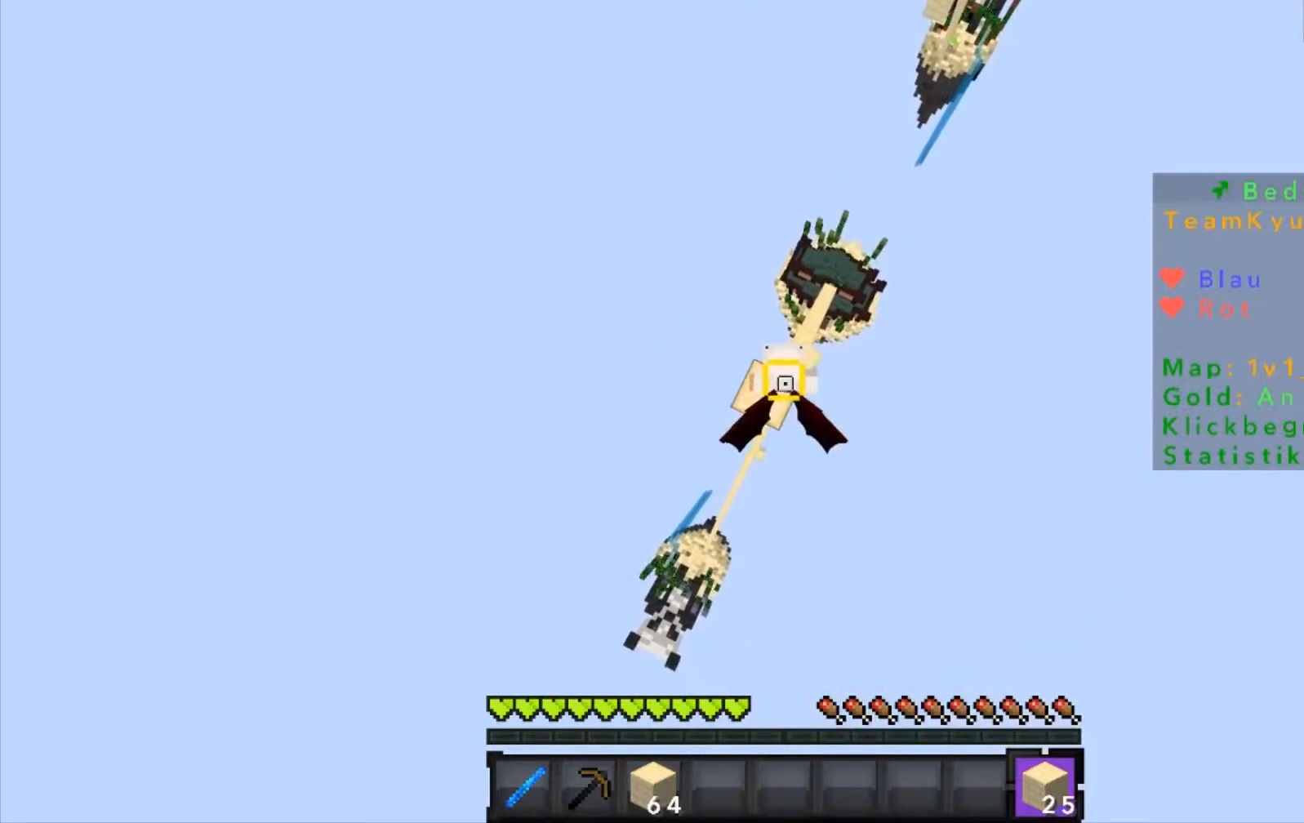
{"keys": [], "mouse": [], "events": [[100, "mouse_right", "up"], [200, "mouse_right", "down"], [300, "mouse_right", "up"]]}
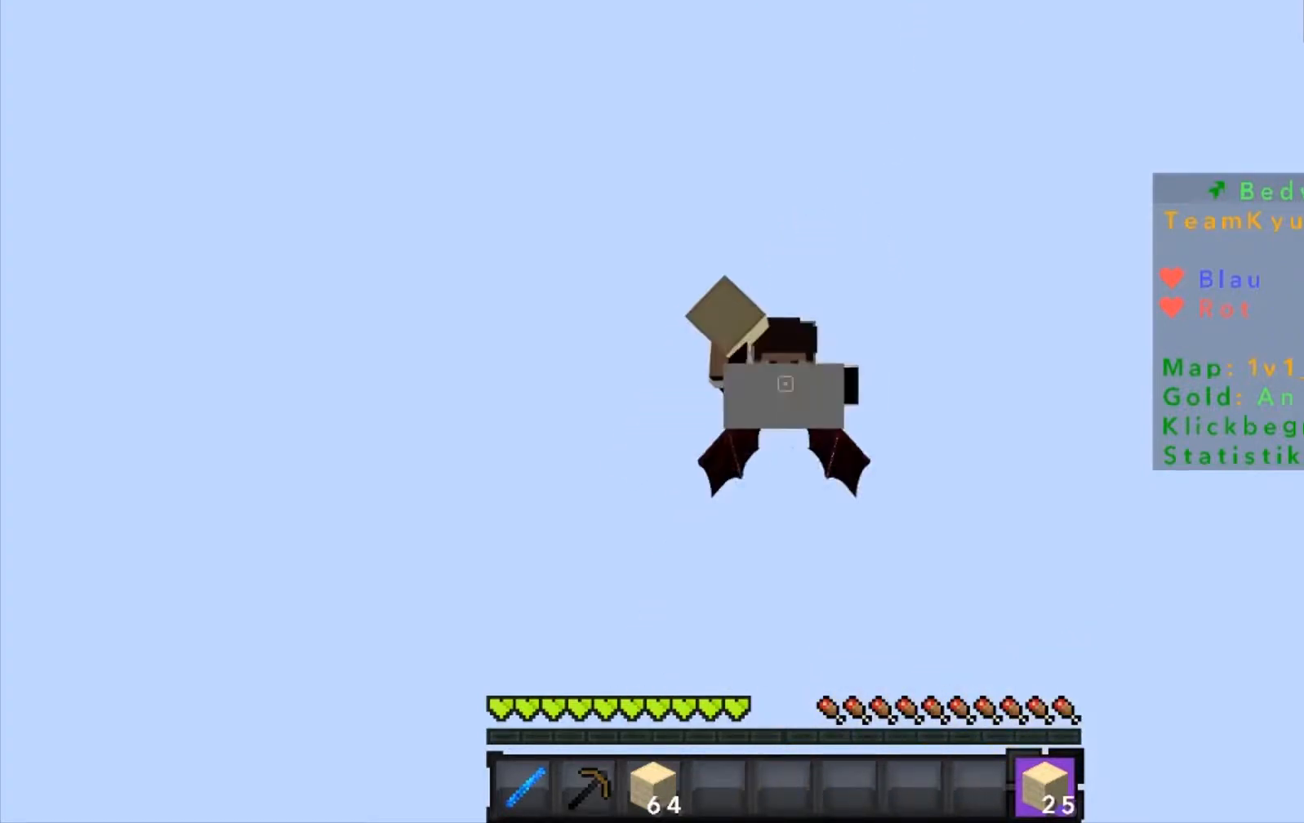
{"keys": [], "mouse": [], "events": []}
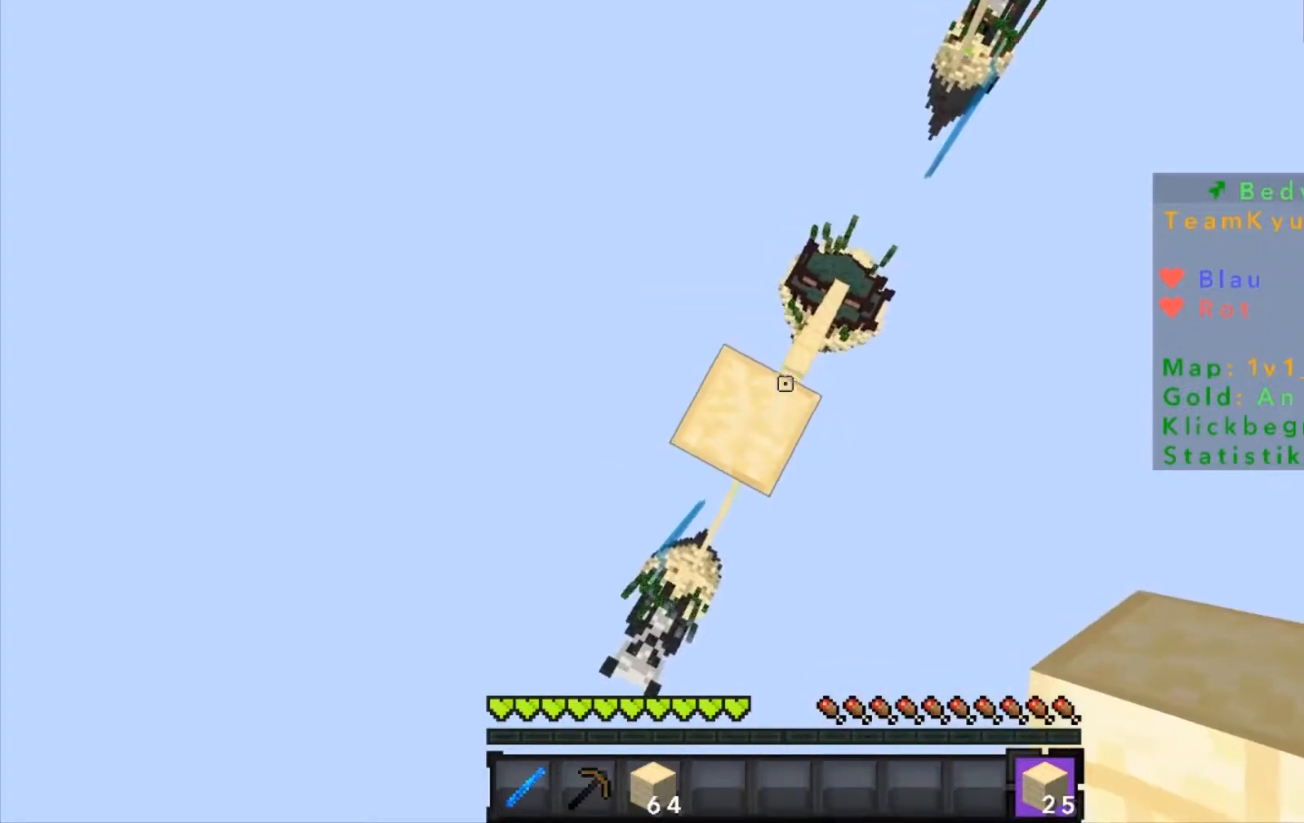
{"keys": [], "mouse": [], "events": []}
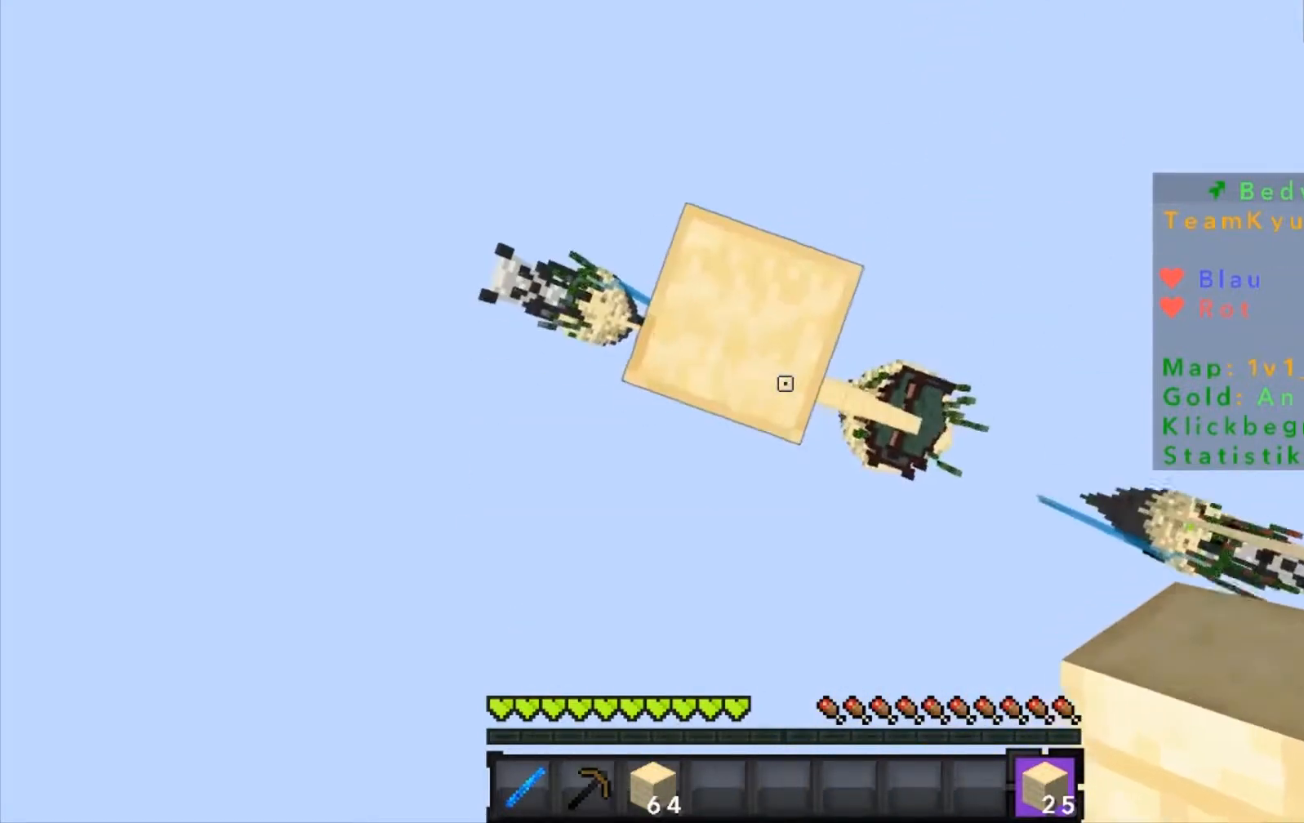
{"keys": ["d", "s"], "mouse": [], "events": [[34, "s", "down"], [134, "d", "down"]]}
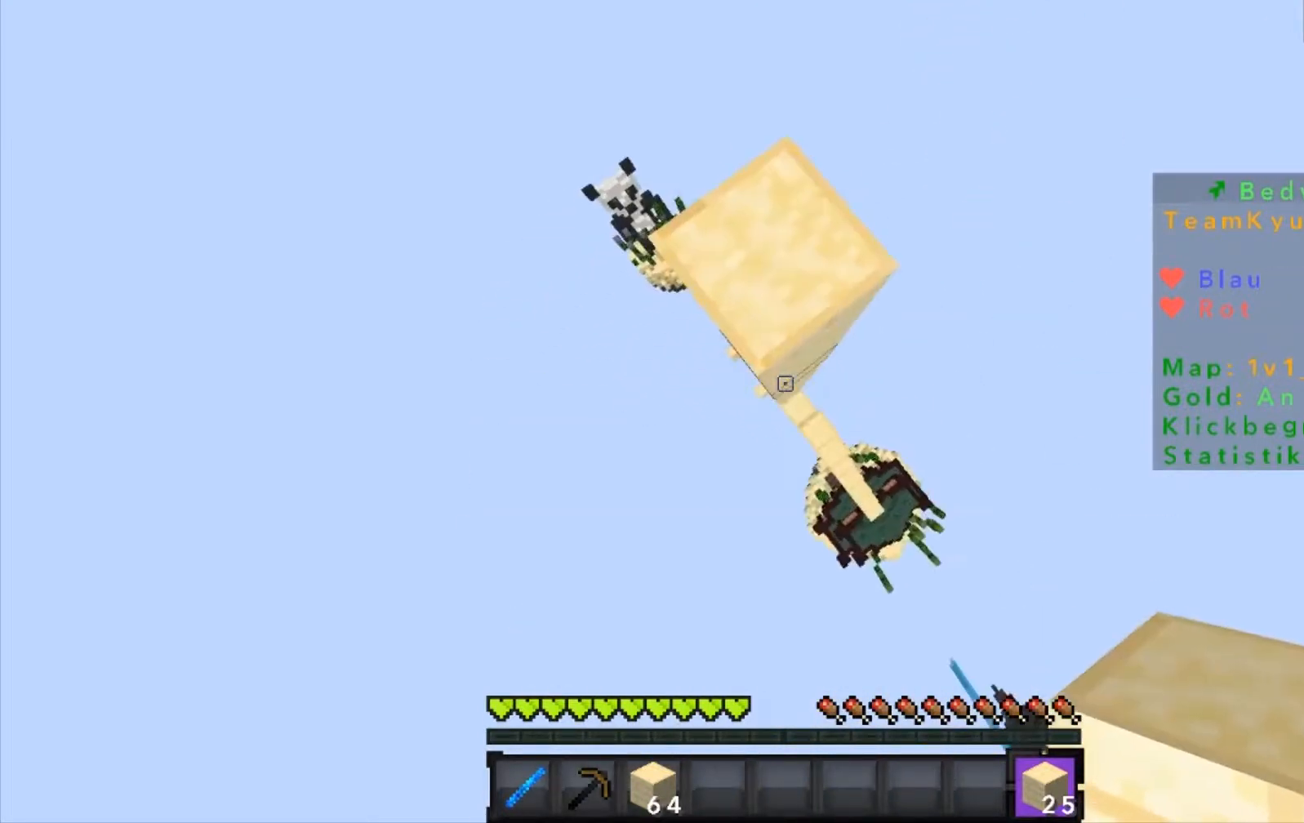
{"keys": ["d", "s"], "mouse": [], "events": []}
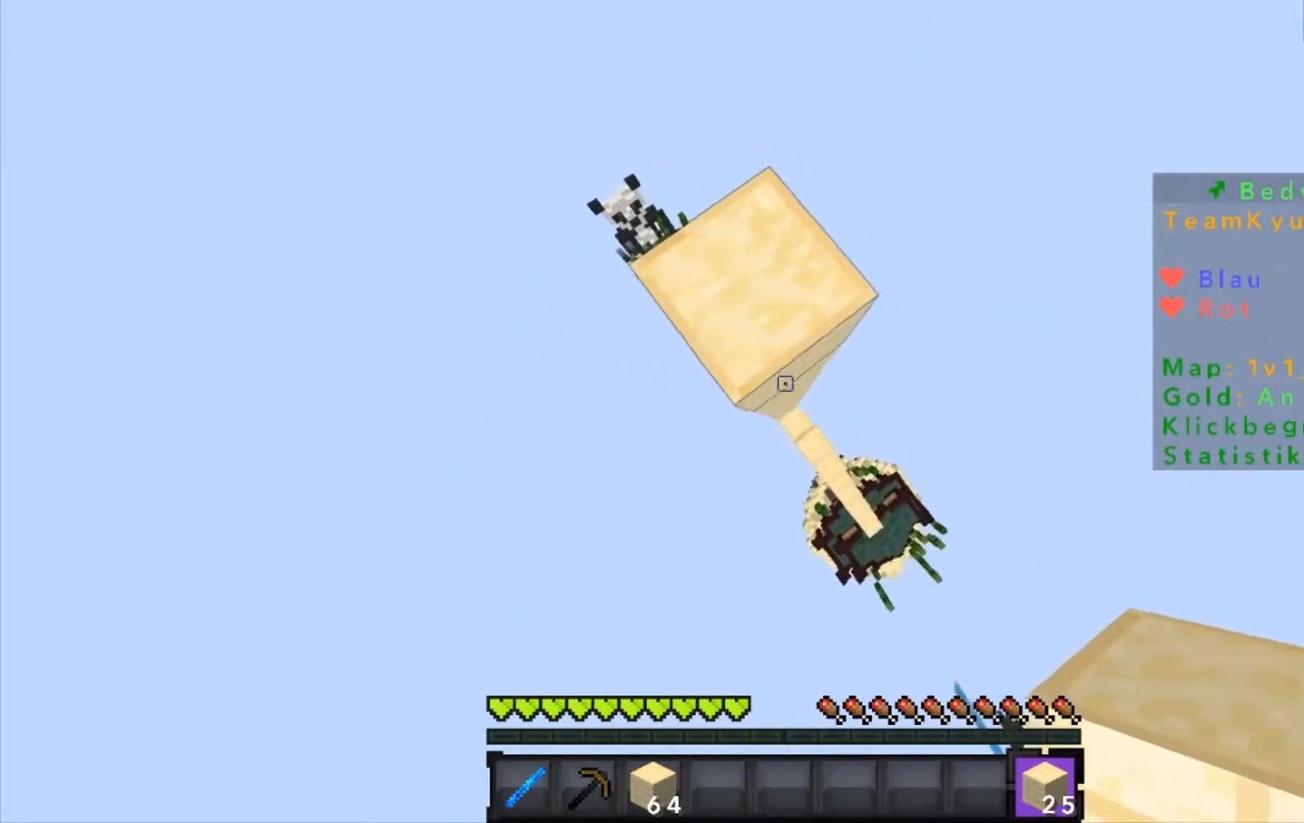
{"keys": ["d", "s"], "mouse": ["right"], "events": [[334, "mouse_right", "down"]]}
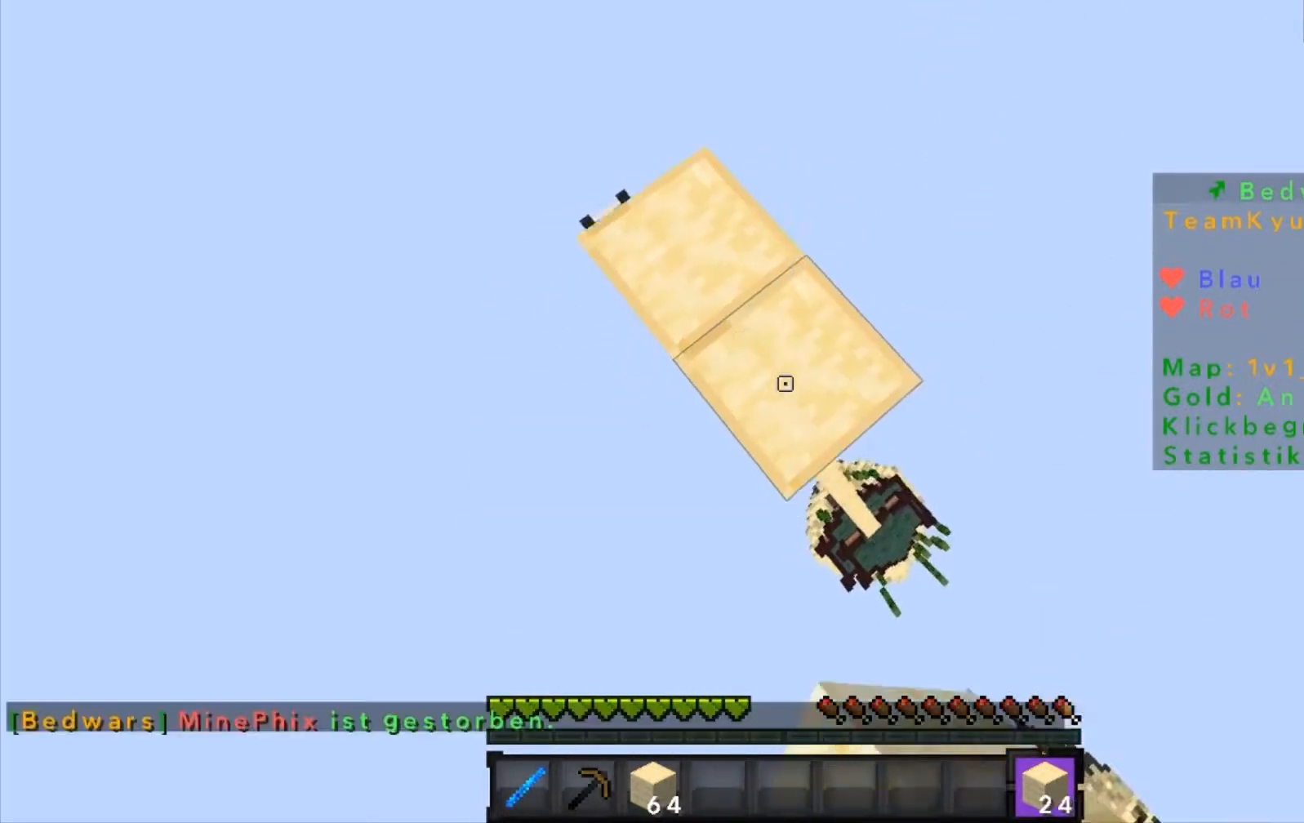
{"keys": ["d", "s"], "mouse": ["right"], "events": []}
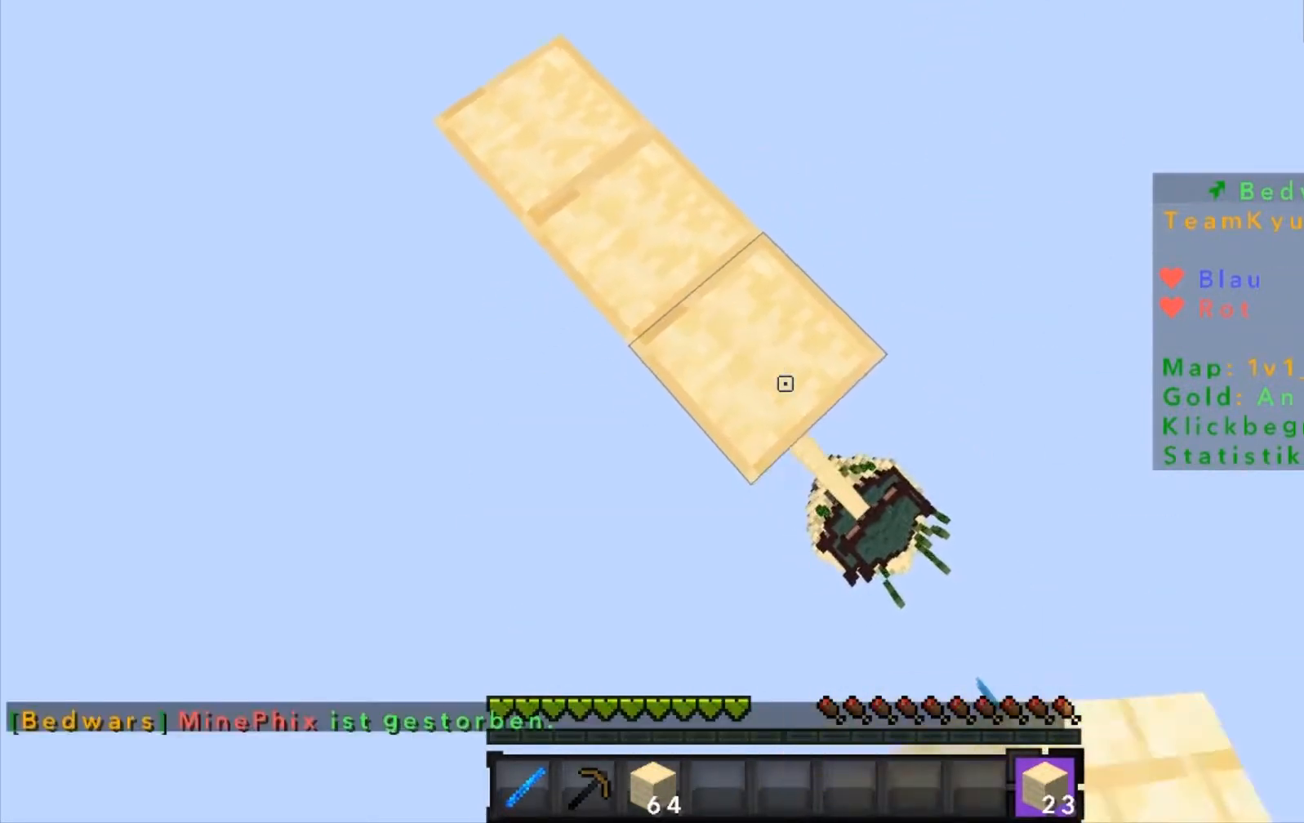
{"keys": ["d", "s"], "mouse": ["right"], "events": []}